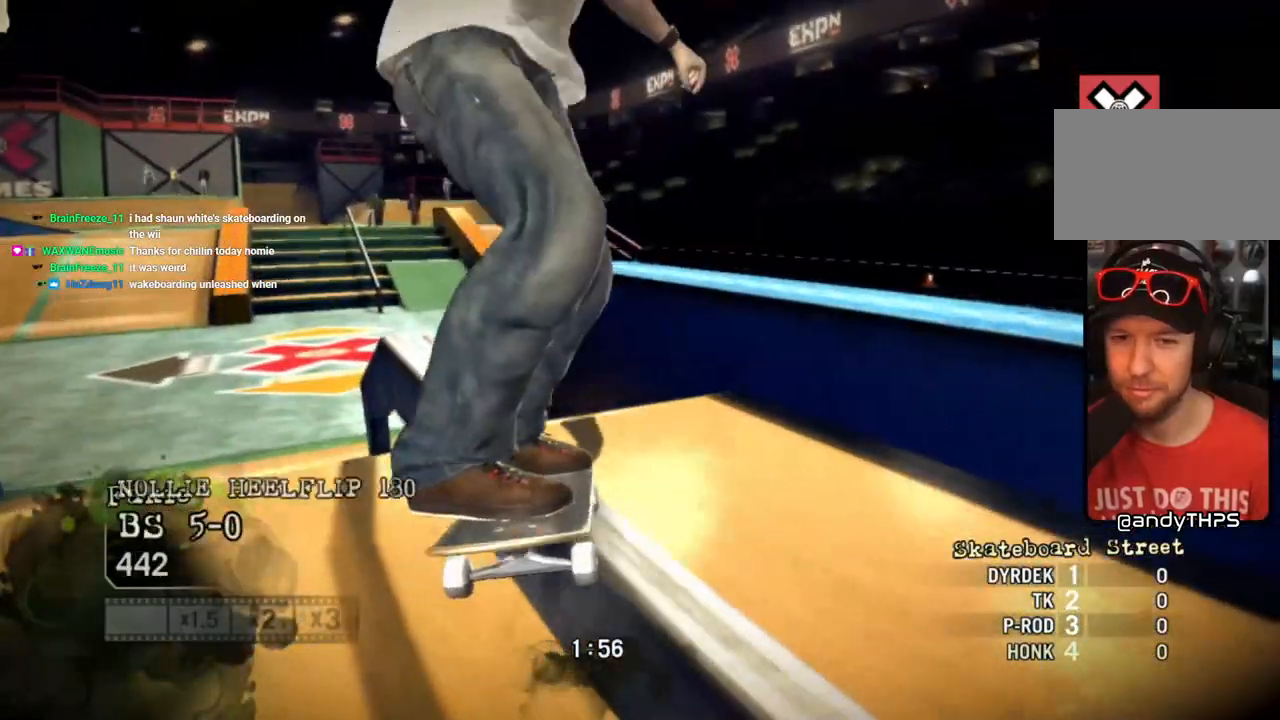
Gameplay with a controller (PlayStation layout); each line is a JSON object with the inputs held at the frame after it. "events" lists button and stick changes between this image and that frame as [ms after this image, input, new state], when the widget could be followed in between.
{"buttons": [], "left_stick": "left", "right_stick": "up-right", "events": [[383, "left_stick", "left"], [433, "right_stick", "up-right"]]}
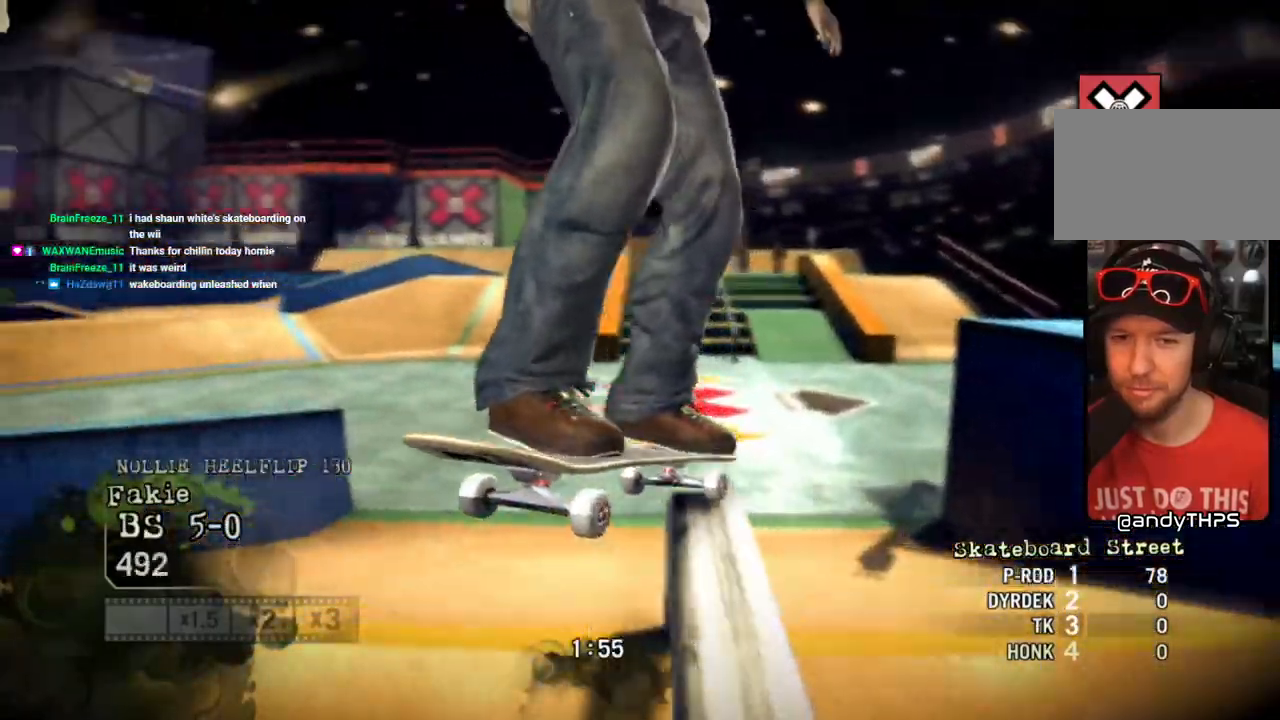
{"buttons": [], "left_stick": "left", "right_stick": "up-right", "events": [[50, "right_stick", "center"], [200, "right_stick", "up-right"]]}
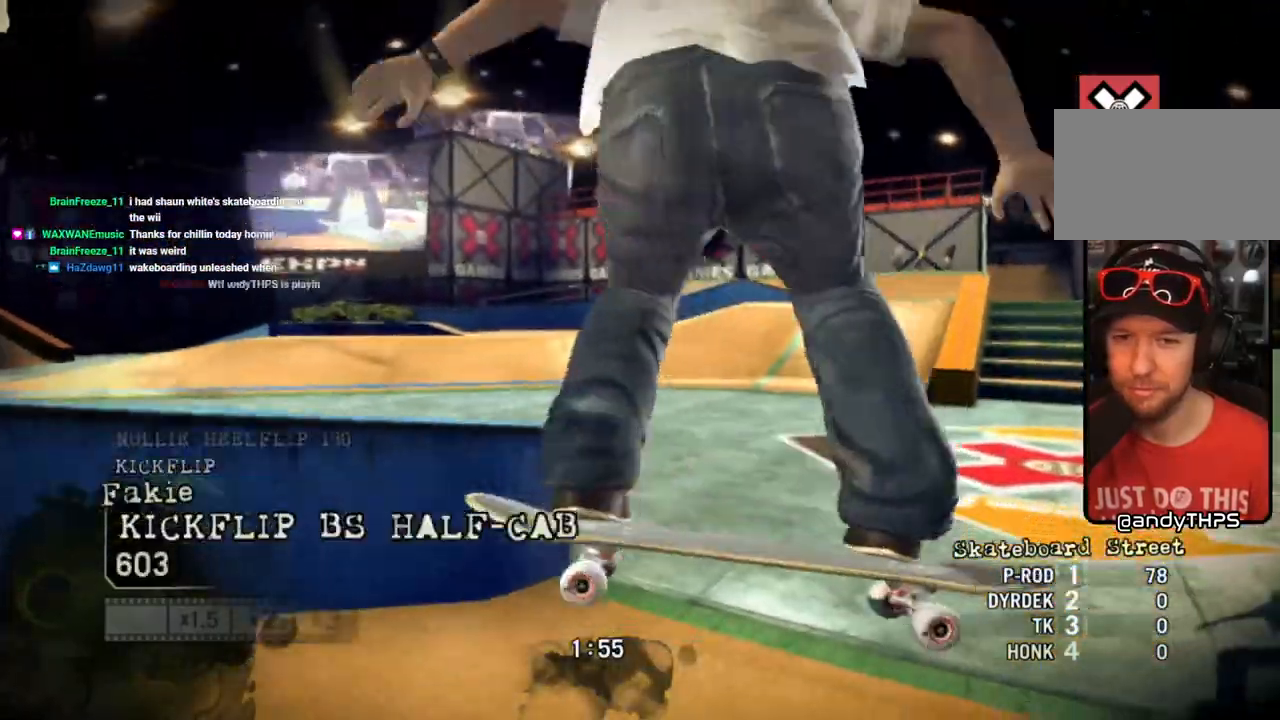
{"buttons": [], "left_stick": "center", "right_stick": "up-right", "events": [[33, "left_stick", "center"]]}
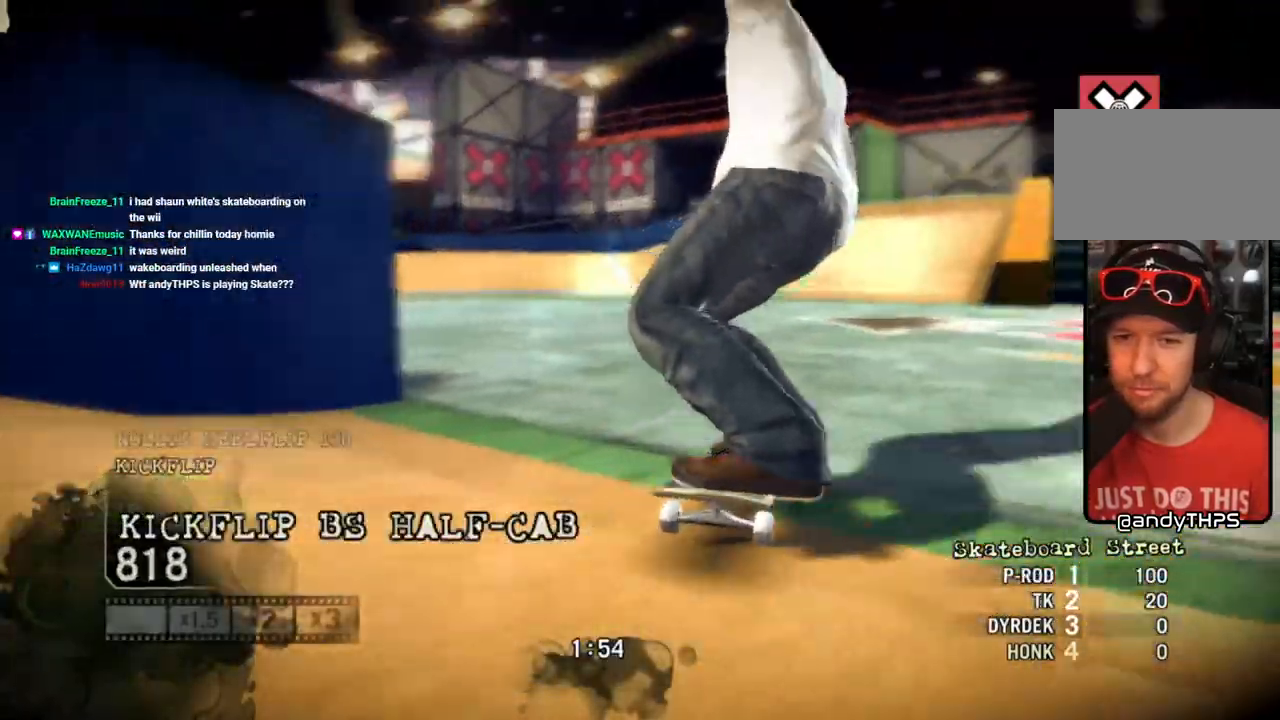
{"buttons": [], "left_stick": "left", "right_stick": "down-left", "events": [[267, "left_stick", "left"], [400, "right_stick", "down-left"]]}
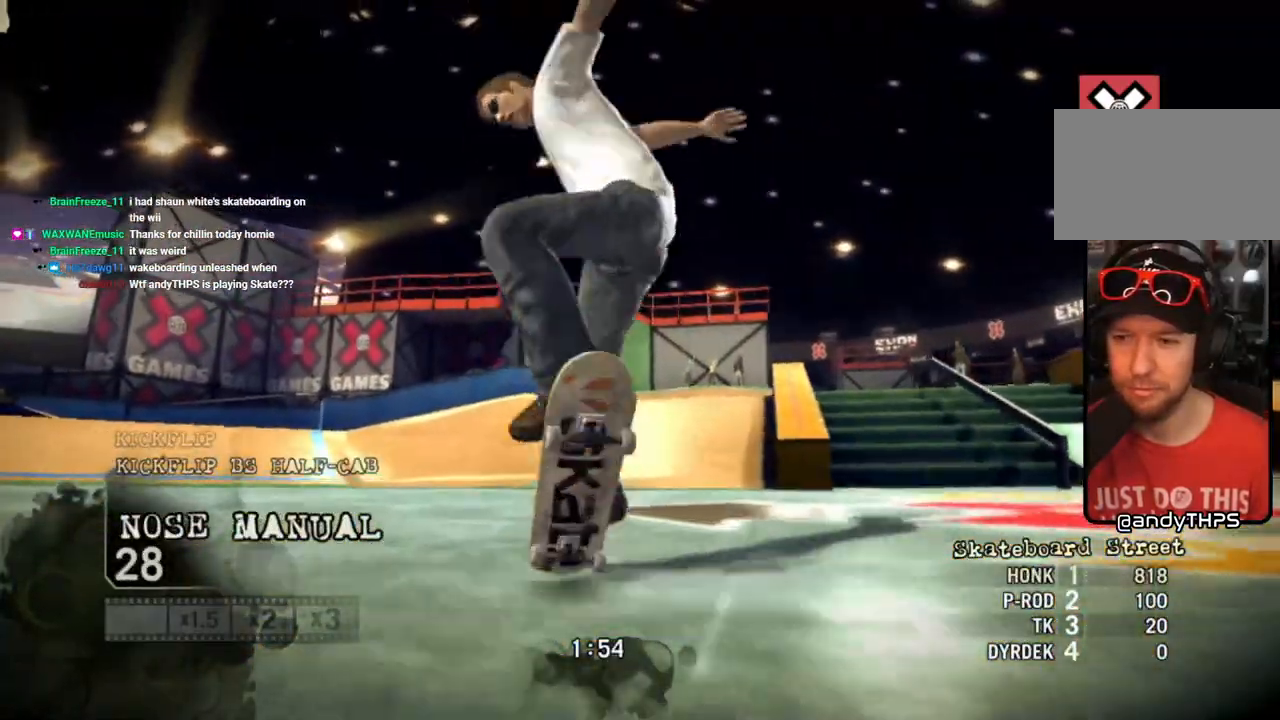
{"buttons": [], "left_stick": "center", "right_stick": "center", "events": [[50, "right_stick", "center"], [483, "left_stick", "center"]]}
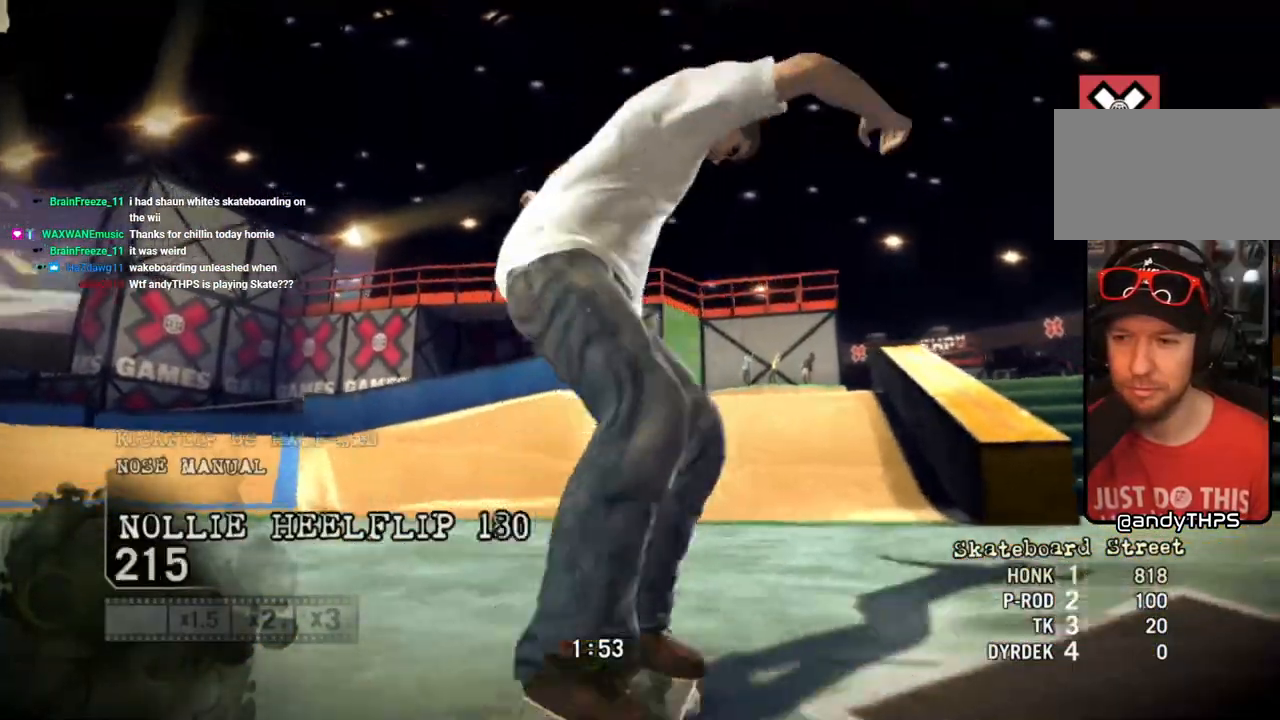
{"buttons": [], "left_stick": "center", "right_stick": "center", "events": []}
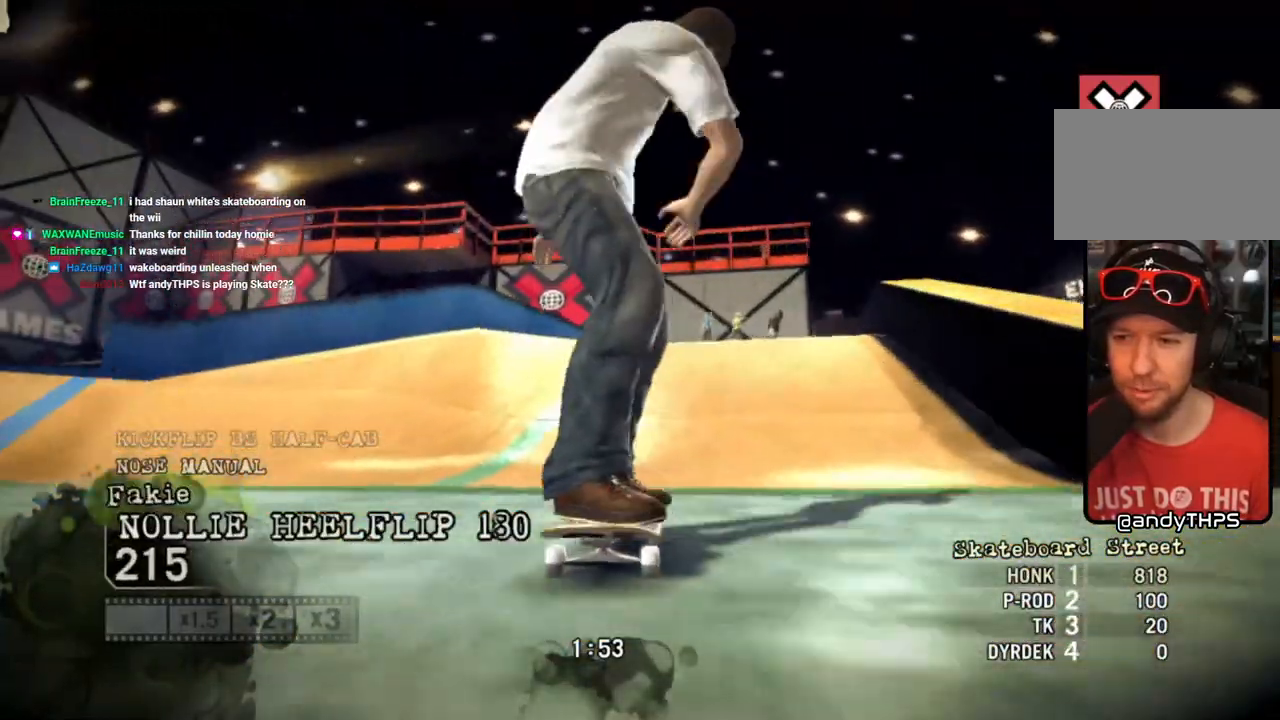
{"buttons": [], "left_stick": "center", "right_stick": "down-left", "events": [[467, "right_stick", "down-left"]]}
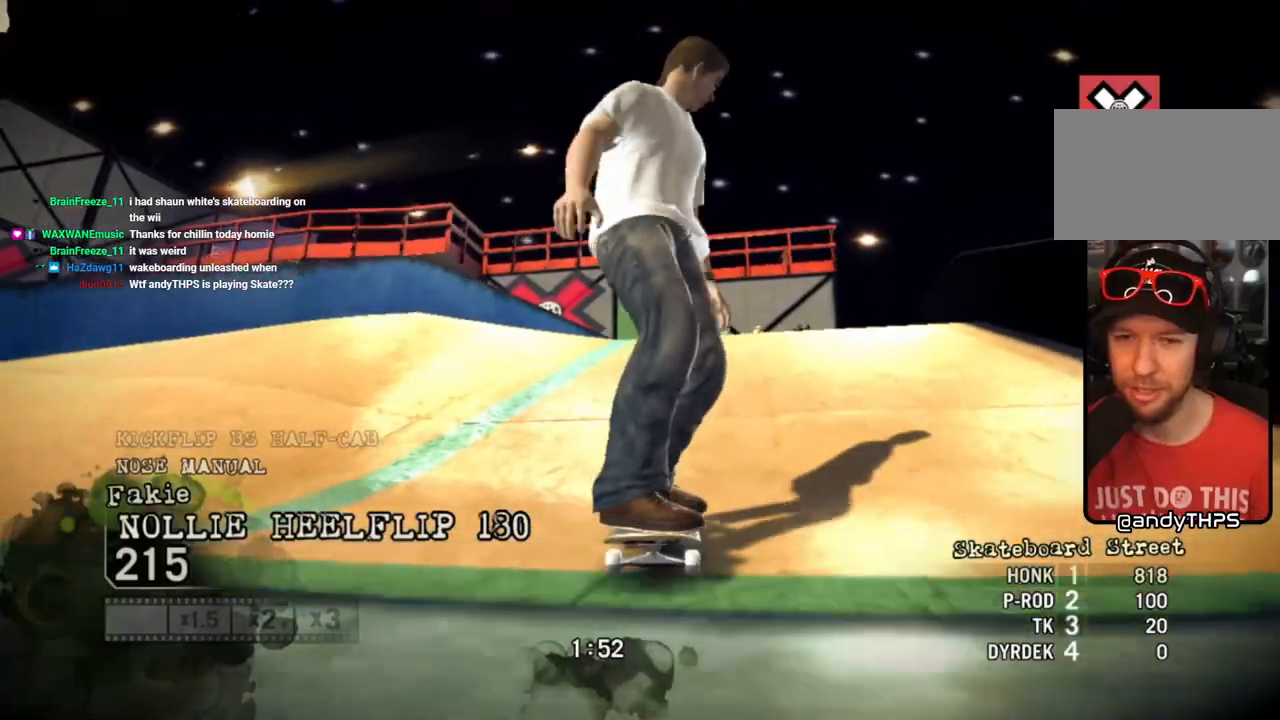
{"buttons": [], "left_stick": "left", "right_stick": "up-right", "events": [[267, "left_stick", "right"], [383, "right_stick", "center"], [400, "left_stick", "center"], [450, "left_stick", "left"], [450, "right_stick", "up-right"]]}
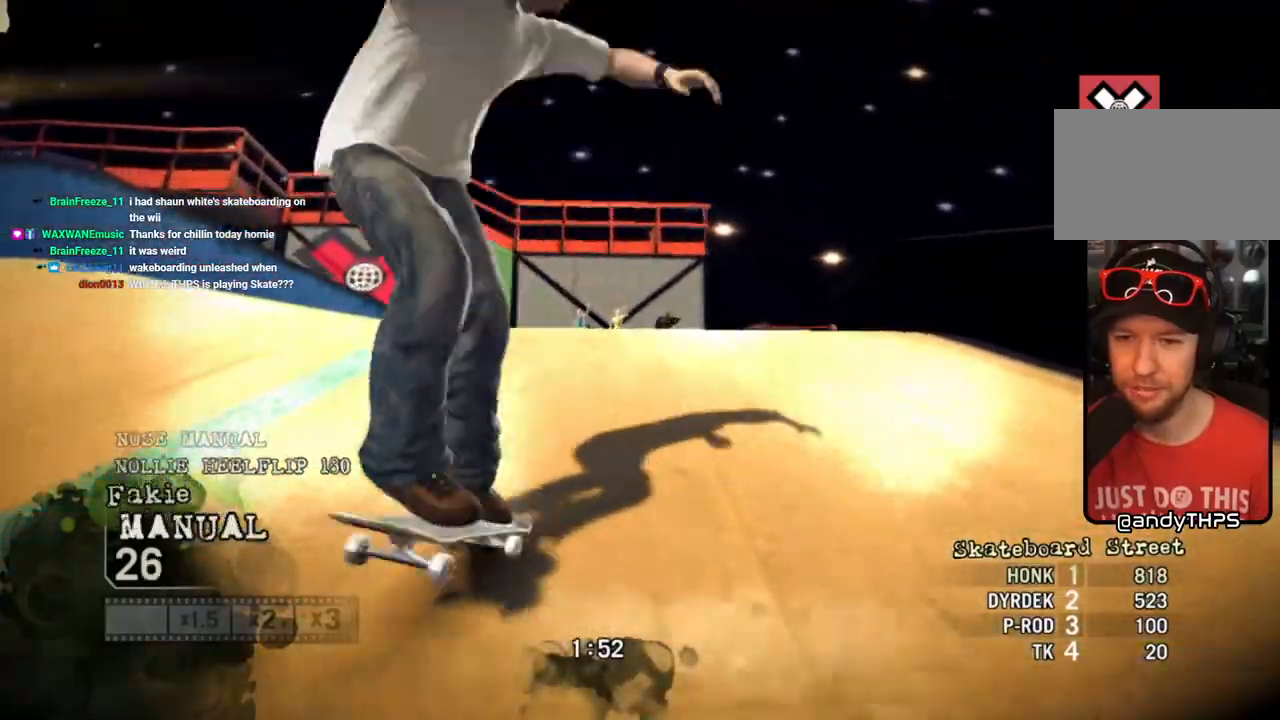
{"buttons": [], "left_stick": "center", "right_stick": "up-right", "events": [[433, "left_stick", "center"]]}
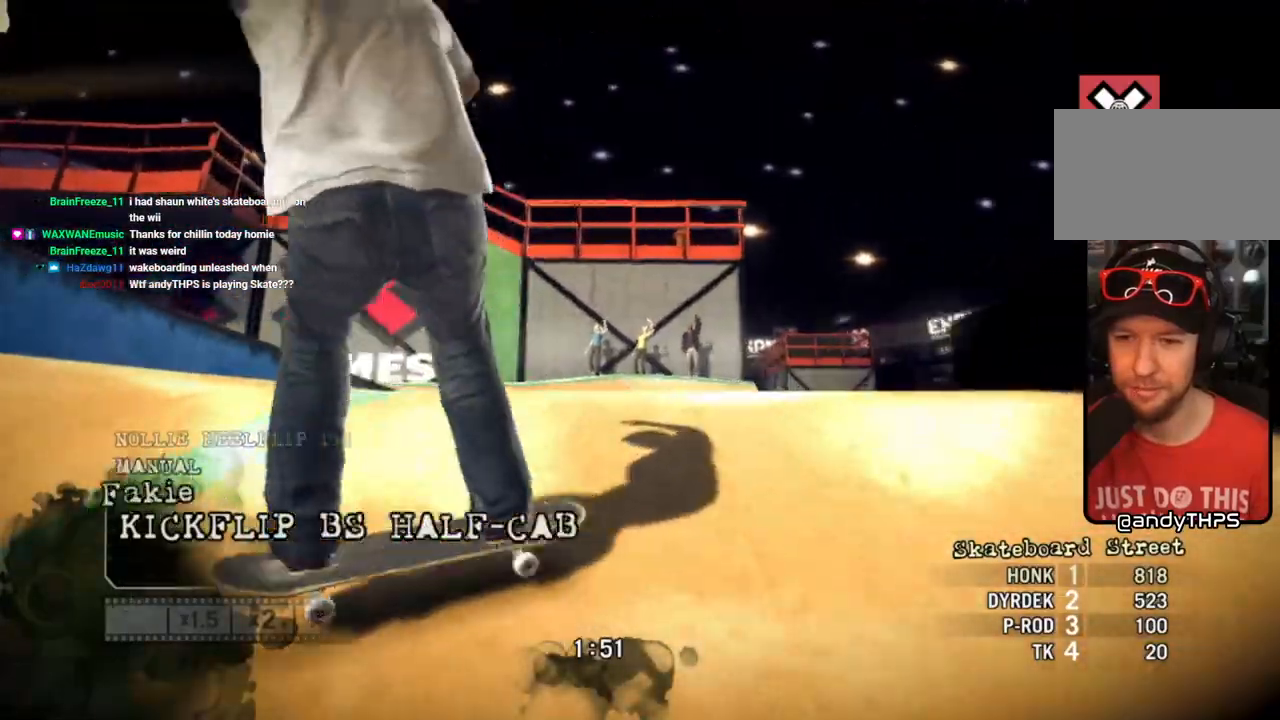
{"buttons": [], "left_stick": "left", "right_stick": "up-right", "events": [[17, "left_stick", "left"], [183, "left_stick", "center"], [350, "left_stick", "left"]]}
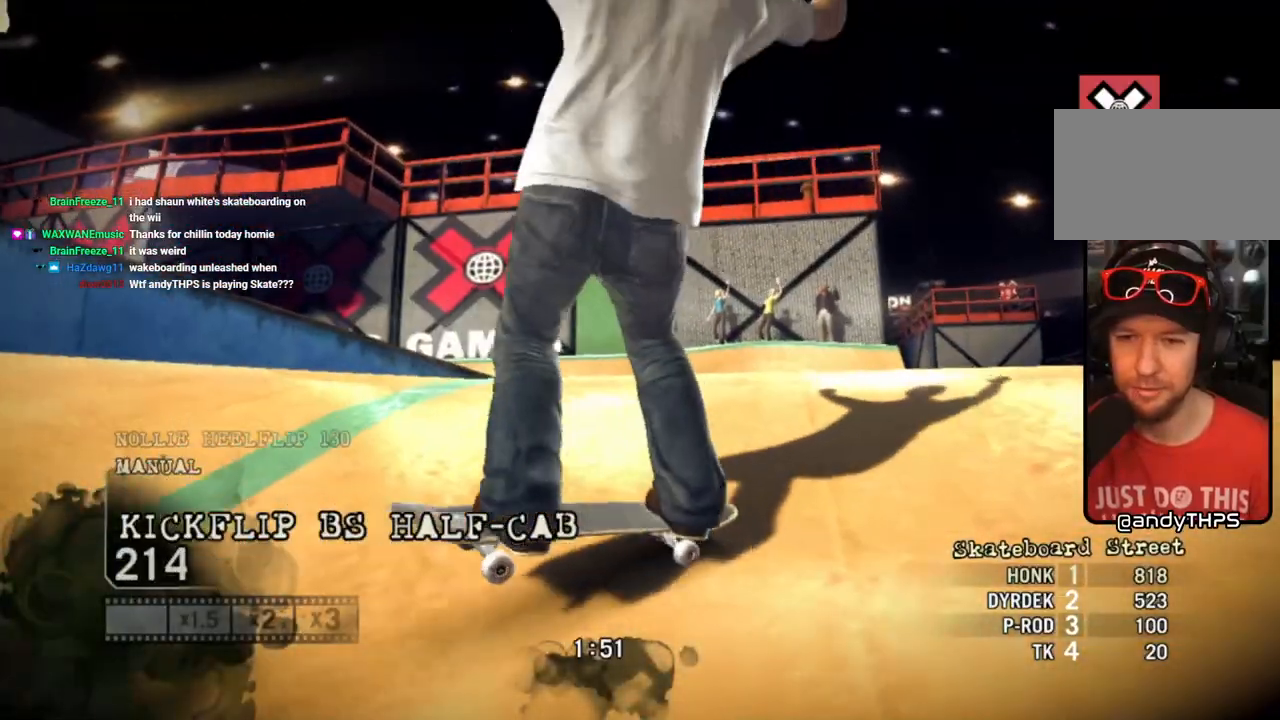
{"buttons": [], "left_stick": "left", "right_stick": "center", "events": [[200, "right_stick", "down-left"], [350, "right_stick", "center"]]}
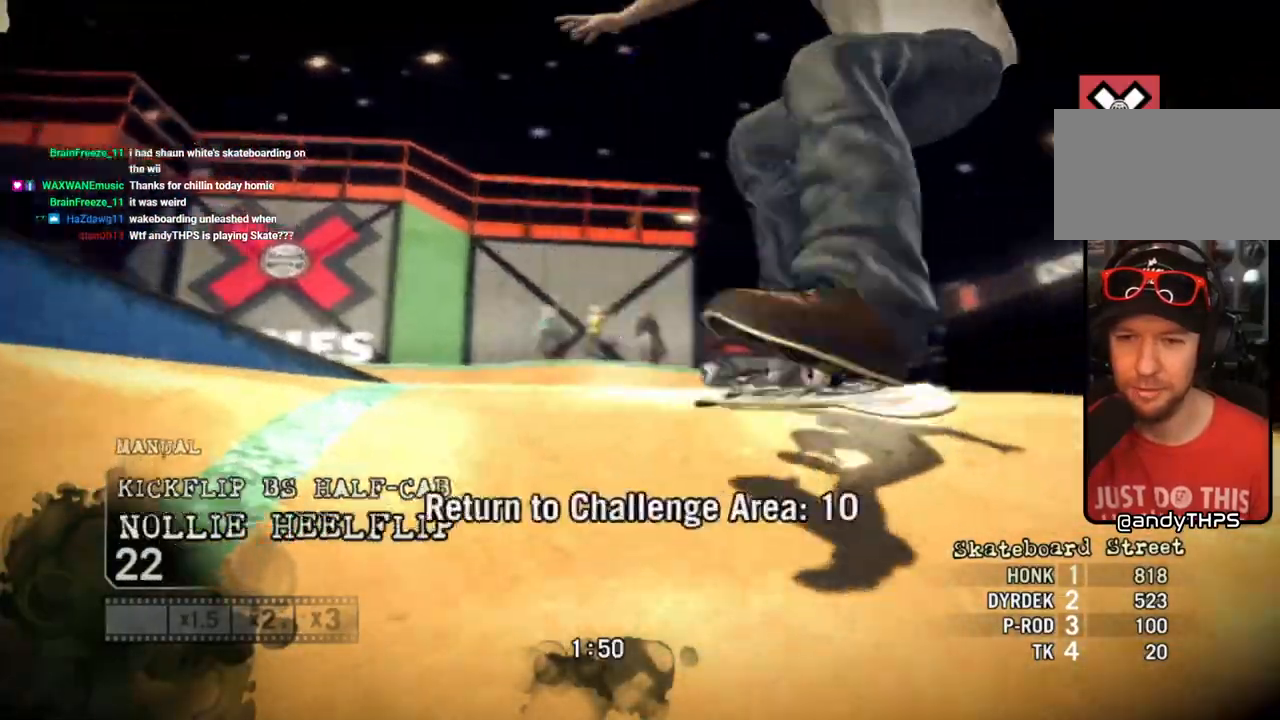
{"buttons": [], "left_stick": "center", "right_stick": "center", "events": [[350, "left_stick", "center"]]}
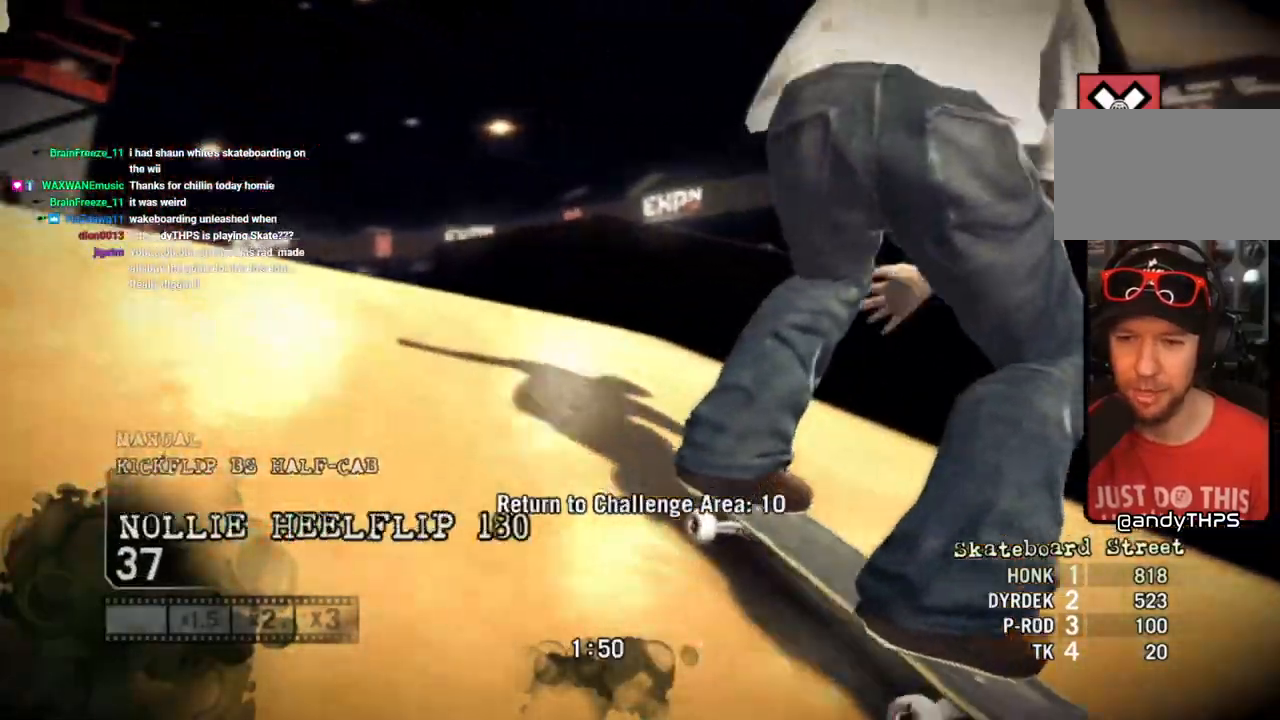
{"buttons": ["SQUARE"], "left_stick": "center", "right_stick": "center", "events": [[17, "left_stick", "left"], [367, "SQUARE", "down"], [450, "left_stick", "center"]]}